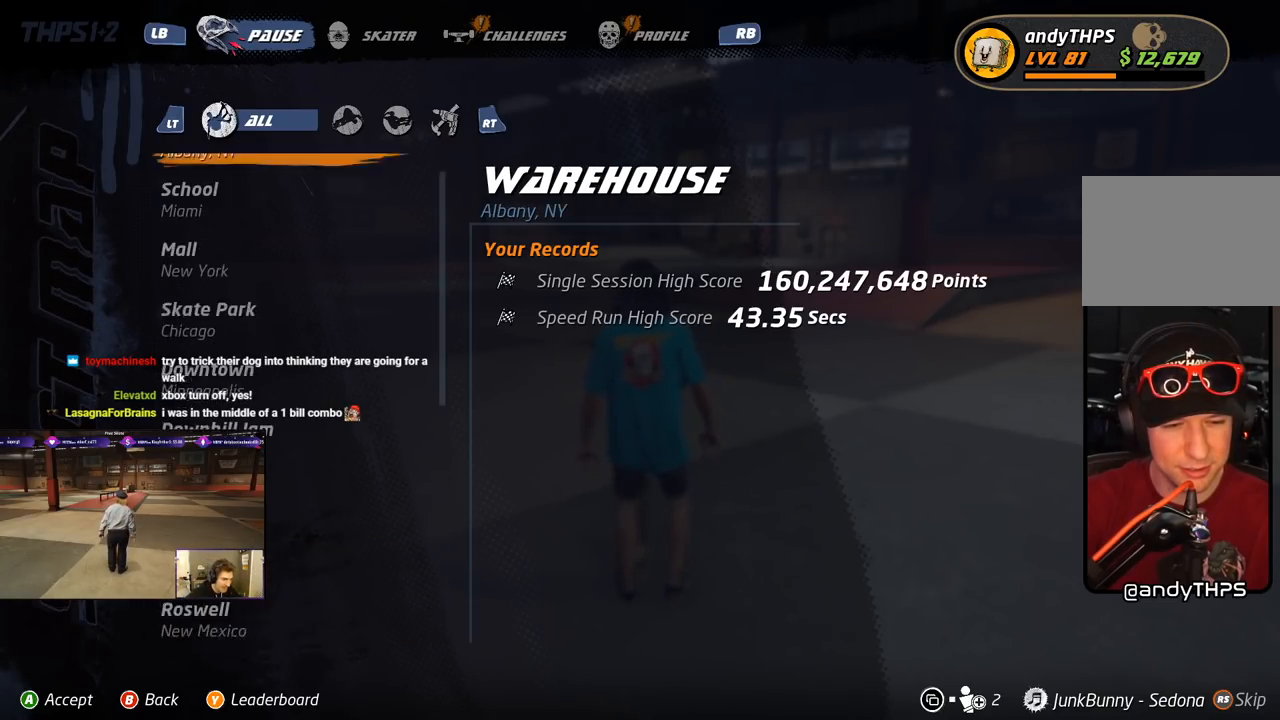
Gameplay with a controller (PlayStation layout); each line is a JSON object with the inputs held at the frame after it. "events" lists button and stick changes between this image and that frame as [ms after this image, input, new state], when the widget could be followed in between. Not read: left_stick.
{"buttons": ["DPAD_UP"], "right_stick": "center", "events": [[417, "DPAD_UP", "down"]]}
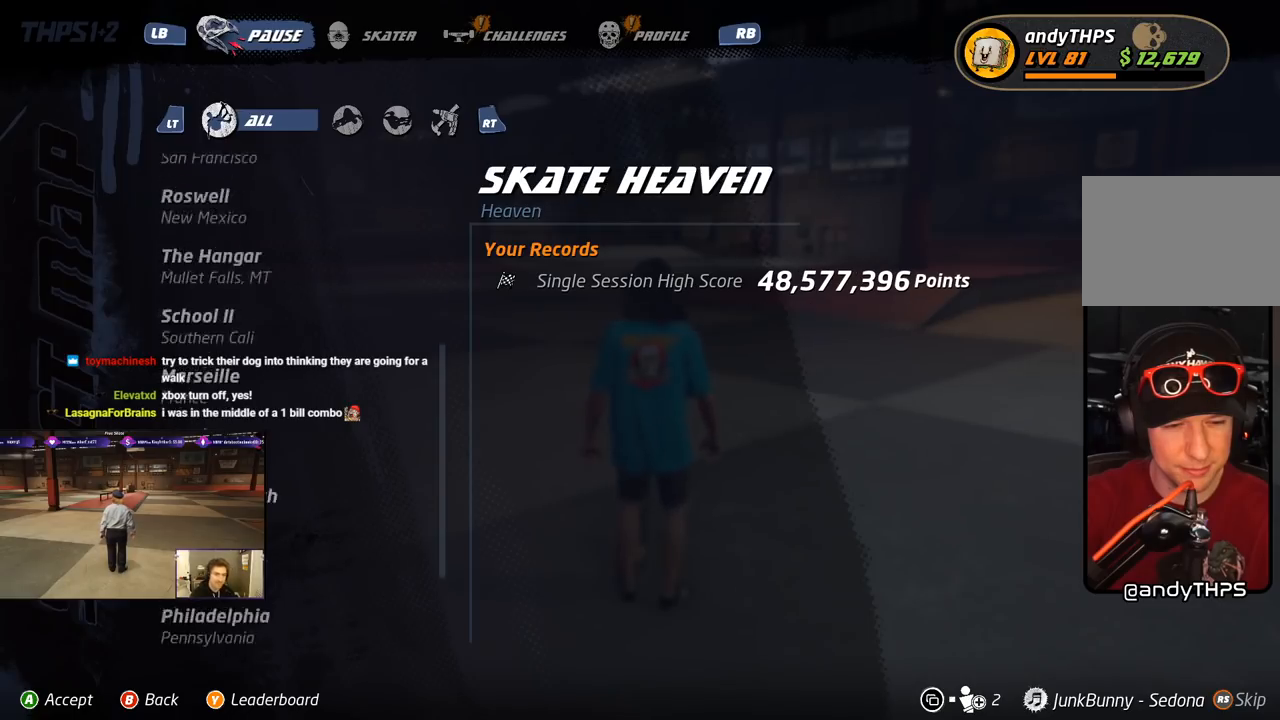
{"buttons": ["DPAD_DOWN"], "right_stick": "center", "events": [[67, "DPAD_UP", "up"], [300, "DPAD_DOWN", "down"], [433, "DPAD_DOWN", "up"], [500, "DPAD_DOWN", "down"]]}
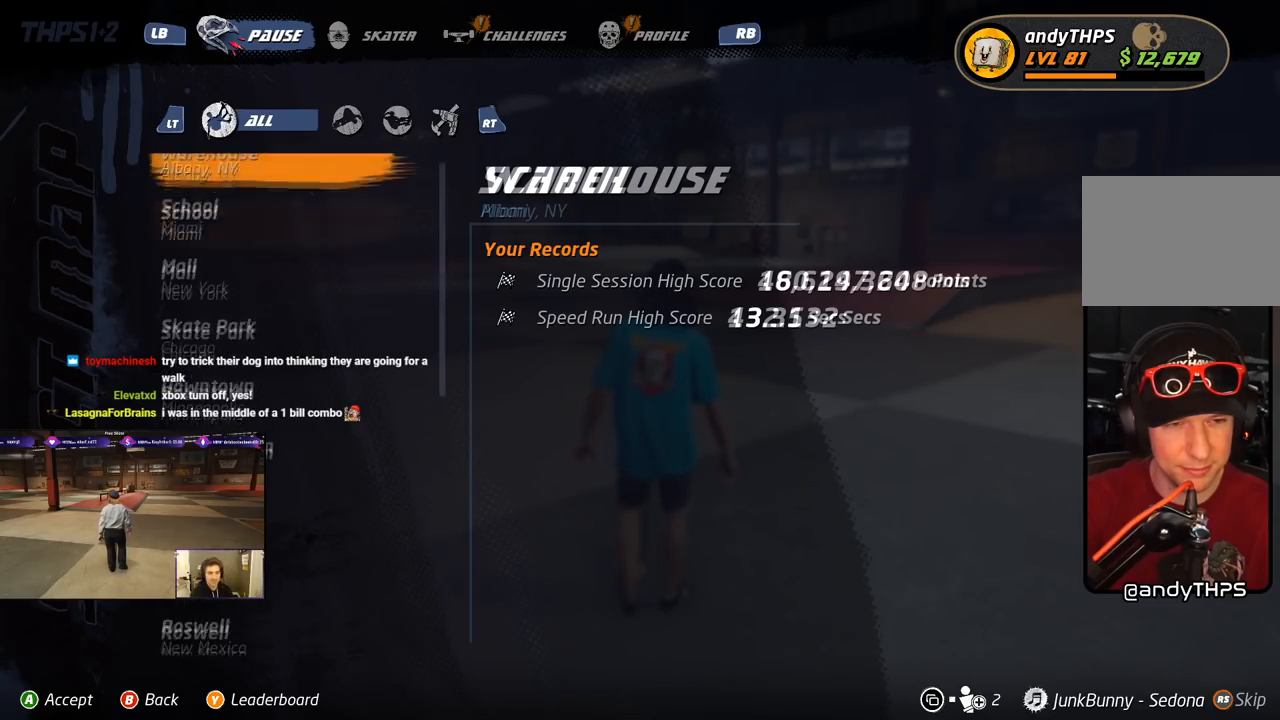
{"buttons": [], "right_stick": "center", "events": [[100, "DPAD_DOWN", "up"]]}
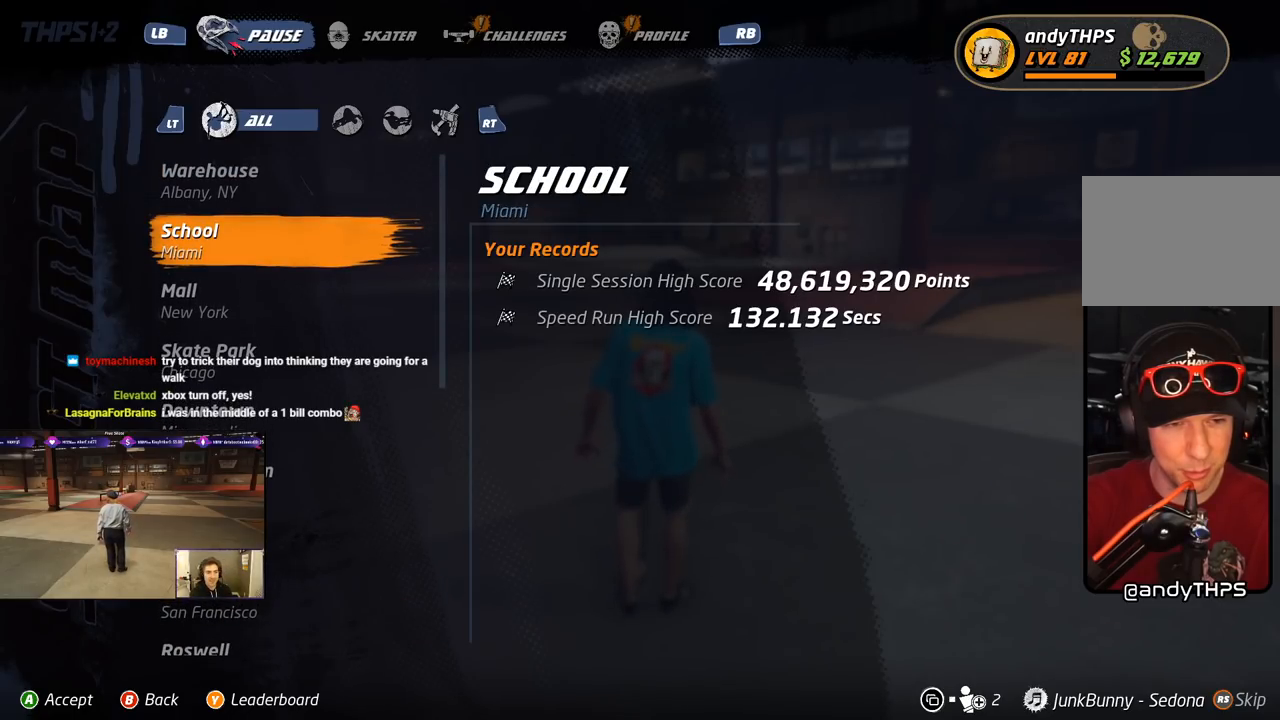
{"buttons": [], "right_stick": "center", "events": [[200, "DPAD_DOWN", "down"], [300, "DPAD_DOWN", "up"]]}
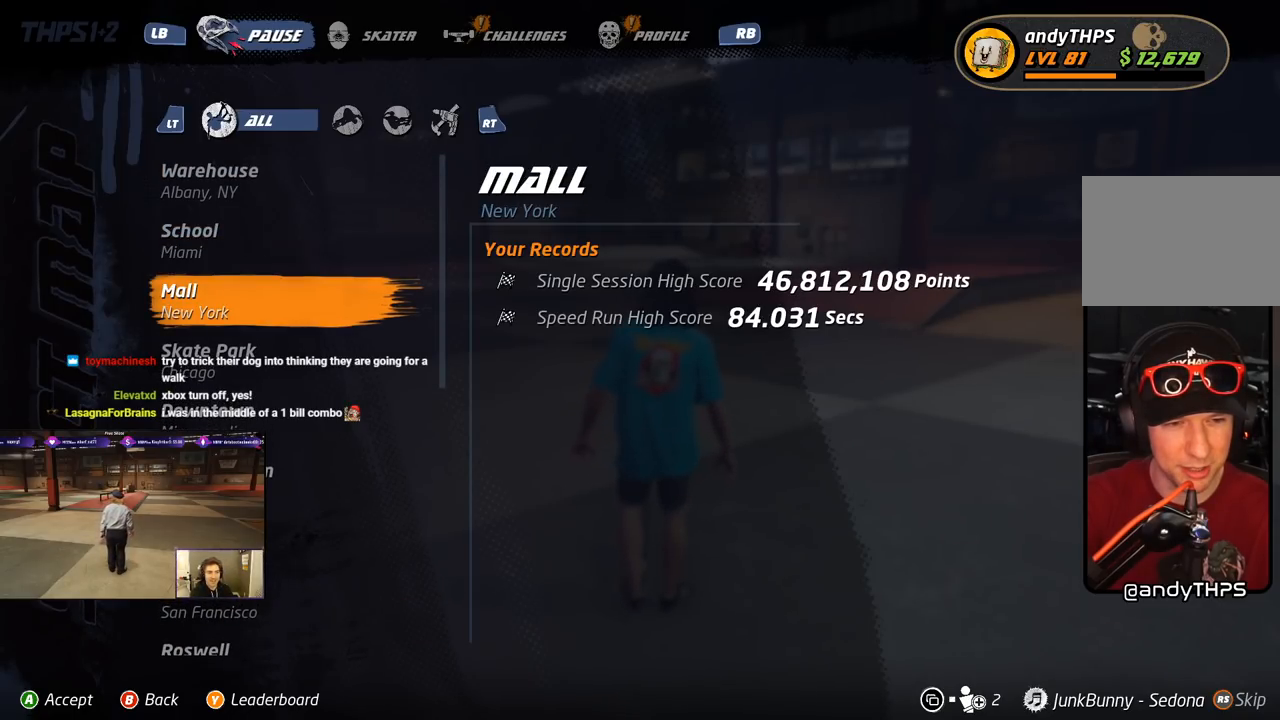
{"buttons": [], "right_stick": "center", "events": [[133, "DPAD_DOWN", "down"], [283, "DPAD_DOWN", "up"]]}
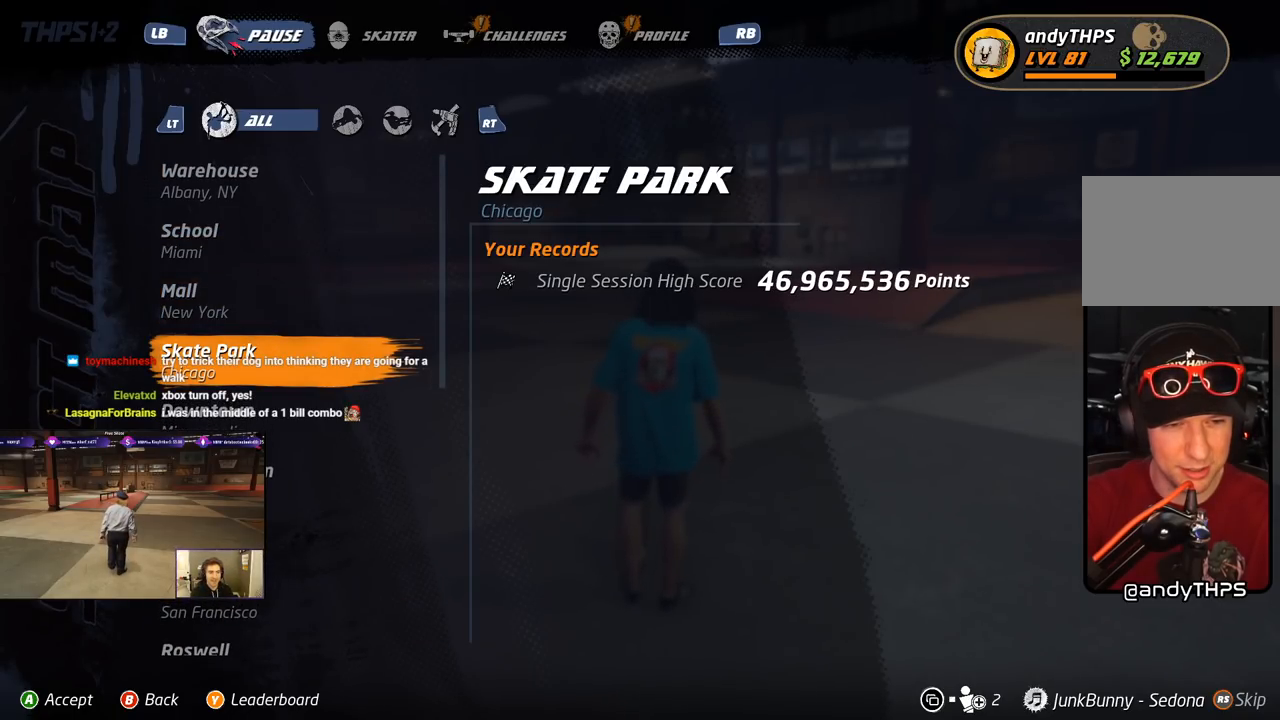
{"buttons": [], "right_stick": "center", "events": [[83, "DPAD_UP", "down"], [117, "DPAD_UP", "up"], [300, "DPAD_DOWN", "down"], [400, "DPAD_DOWN", "up"]]}
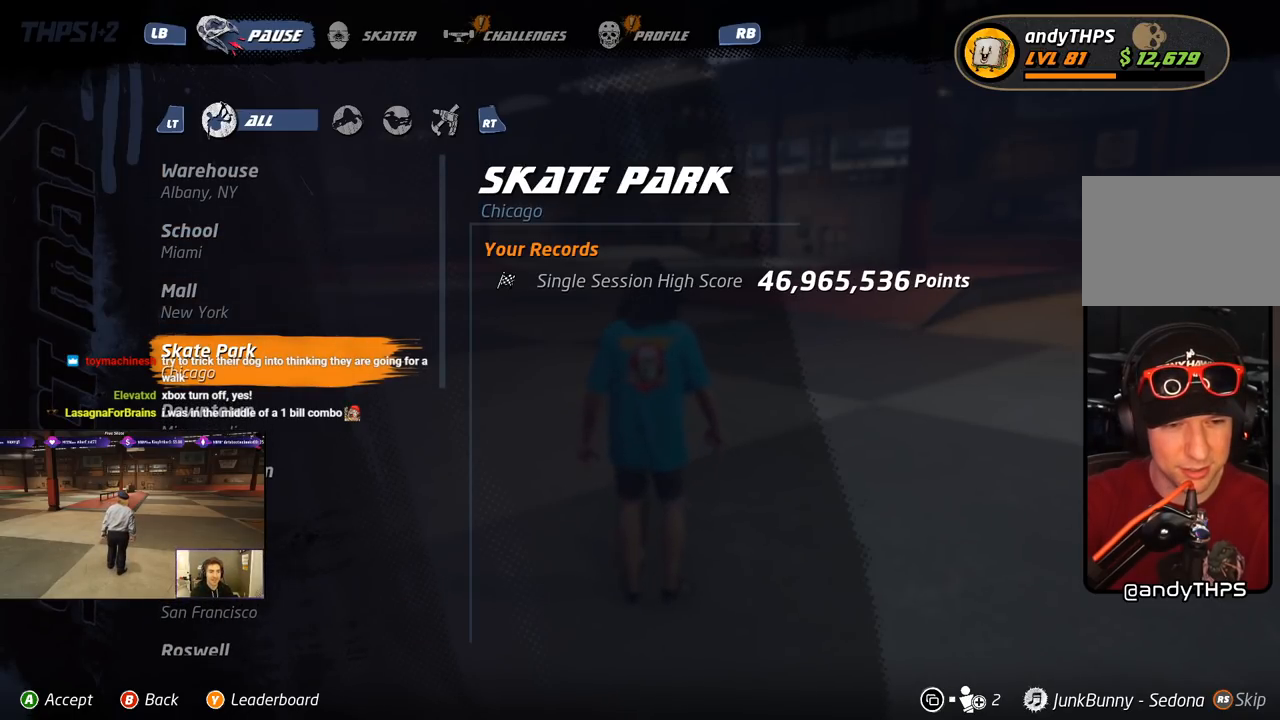
{"buttons": [], "right_stick": "center", "events": [[133, "DPAD_DOWN", "down"], [217, "DPAD_DOWN", "up"]]}
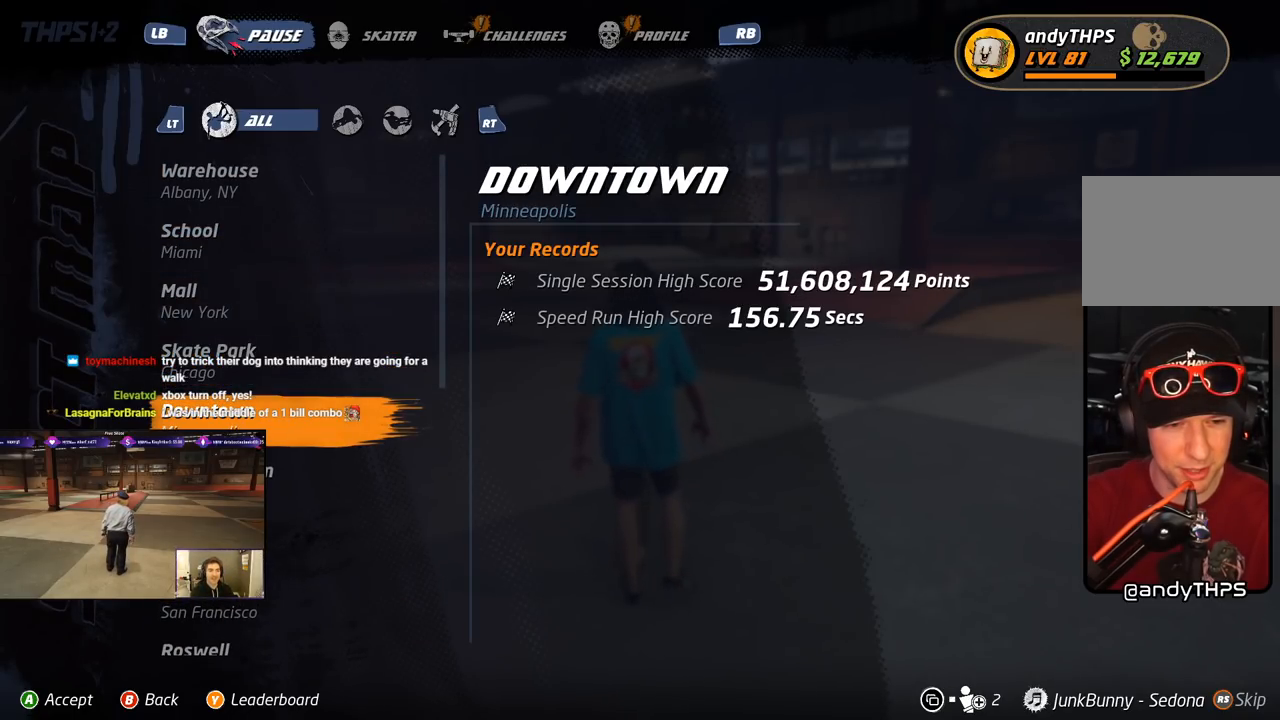
{"buttons": [], "right_stick": "center", "events": [[133, "DPAD_DOWN", "down"], [250, "DPAD_DOWN", "up"], [400, "DPAD_DOWN", "down"], [483, "DPAD_DOWN", "up"]]}
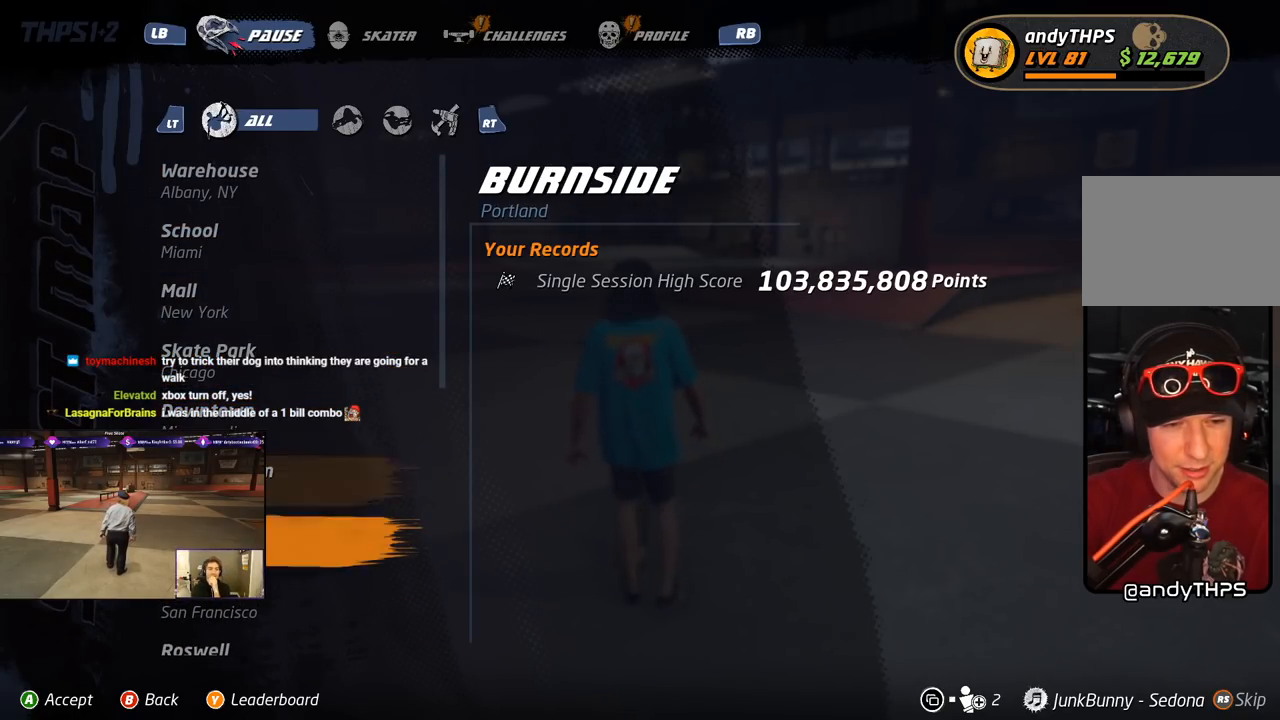
{"buttons": [], "right_stick": "center", "events": [[350, "DPAD_DOWN", "down"], [450, "DPAD_DOWN", "up"]]}
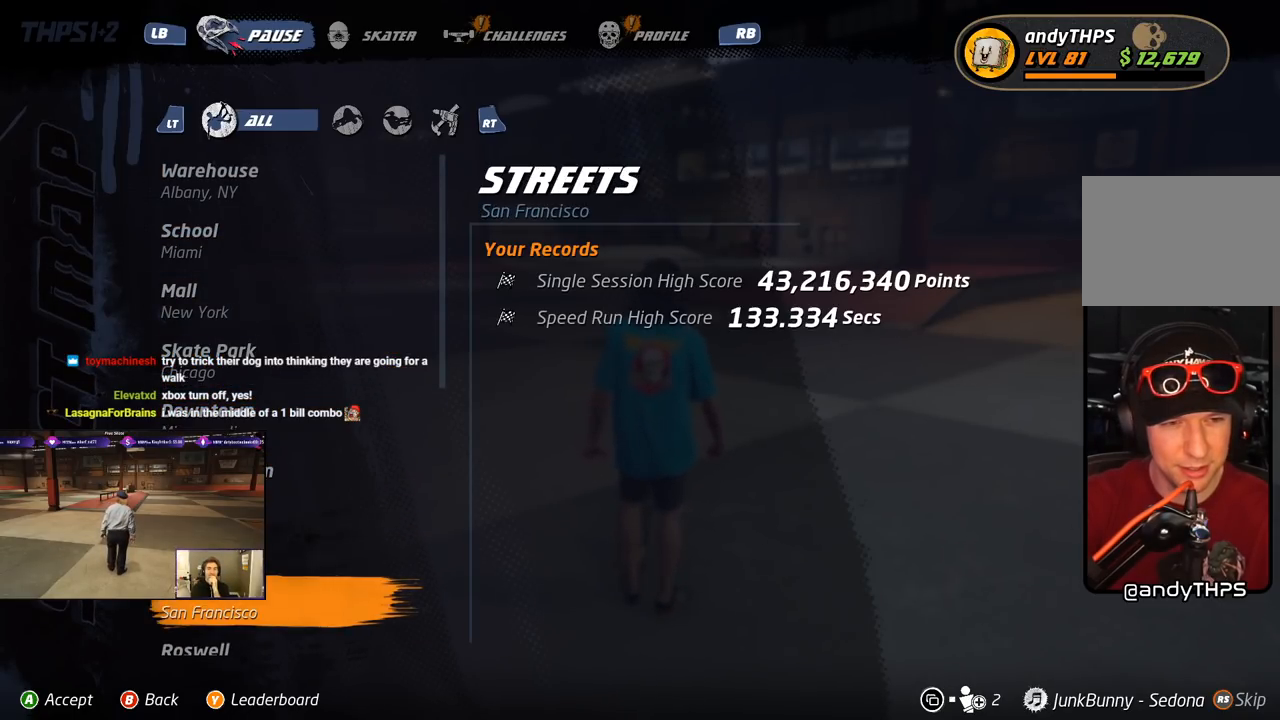
{"buttons": [], "right_stick": "center", "events": [[50, "DPAD_DOWN", "down"], [167, "DPAD_DOWN", "up"], [267, "DPAD_DOWN", "down"], [400, "DPAD_DOWN", "up"]]}
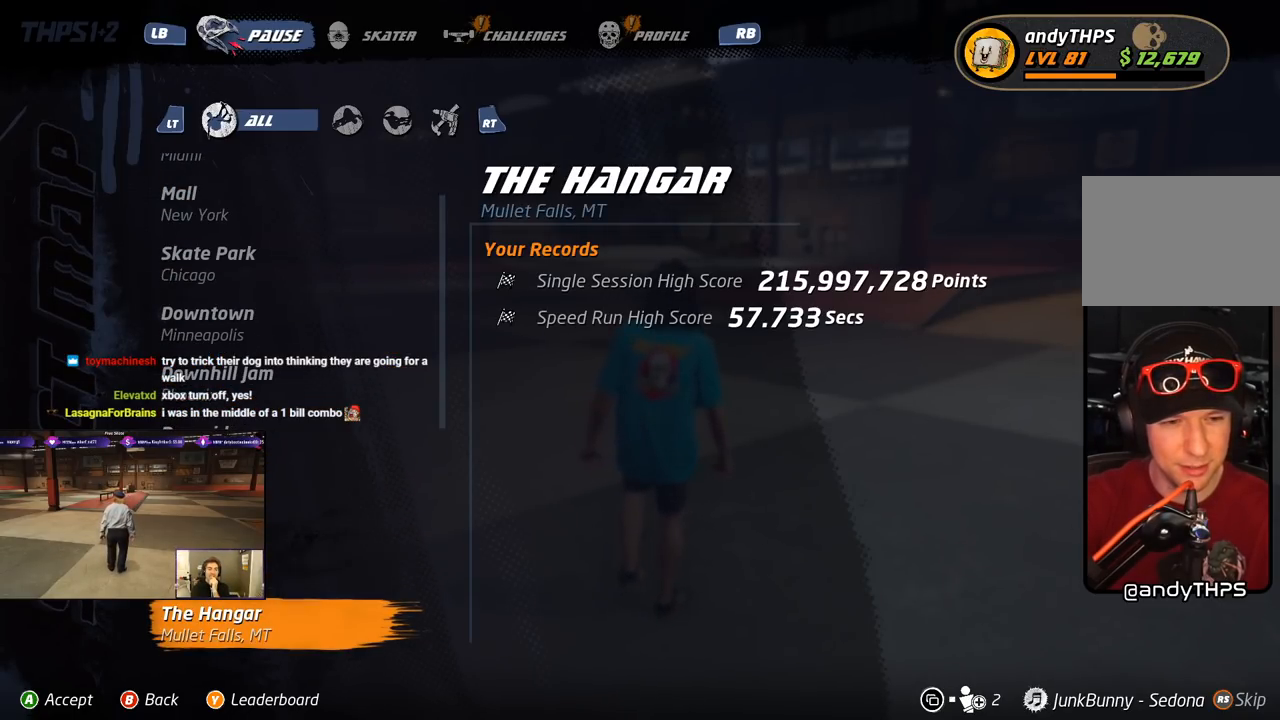
{"buttons": ["DPAD_DOWN"], "right_stick": "center", "events": [[400, "DPAD_DOWN", "down"]]}
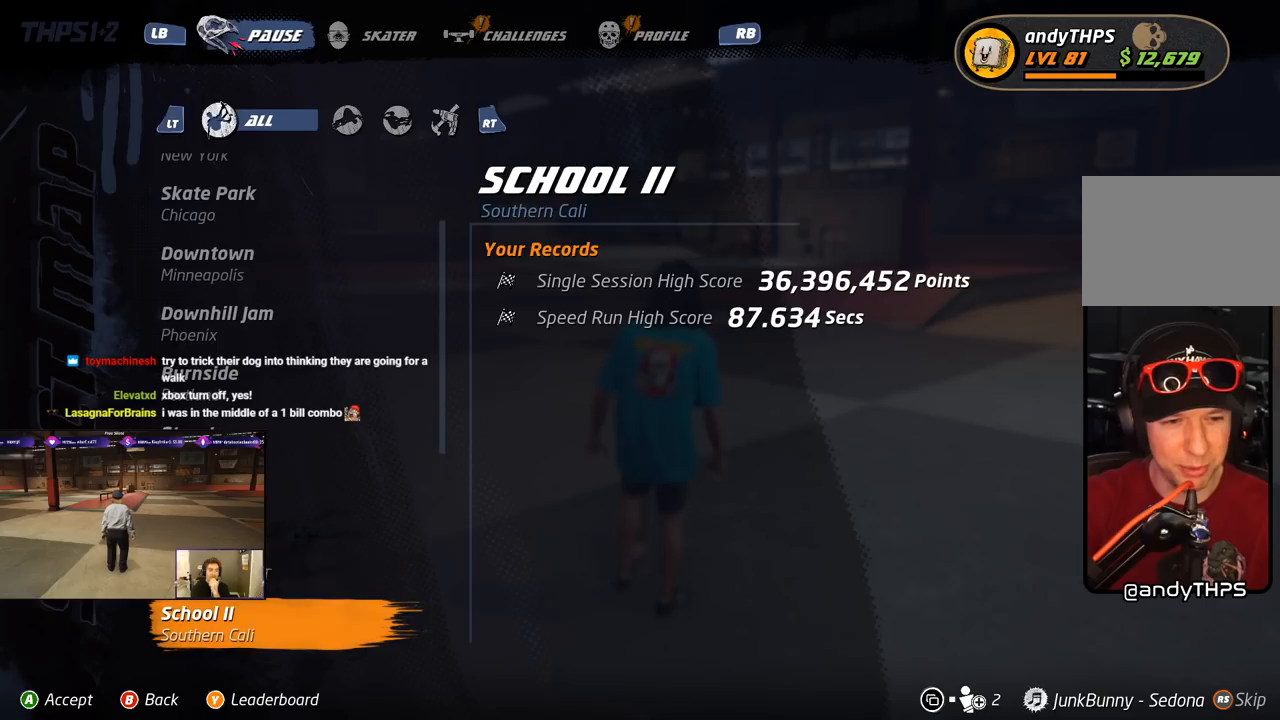
{"buttons": [], "right_stick": "center", "events": [[33, "DPAD_DOWN", "up"]]}
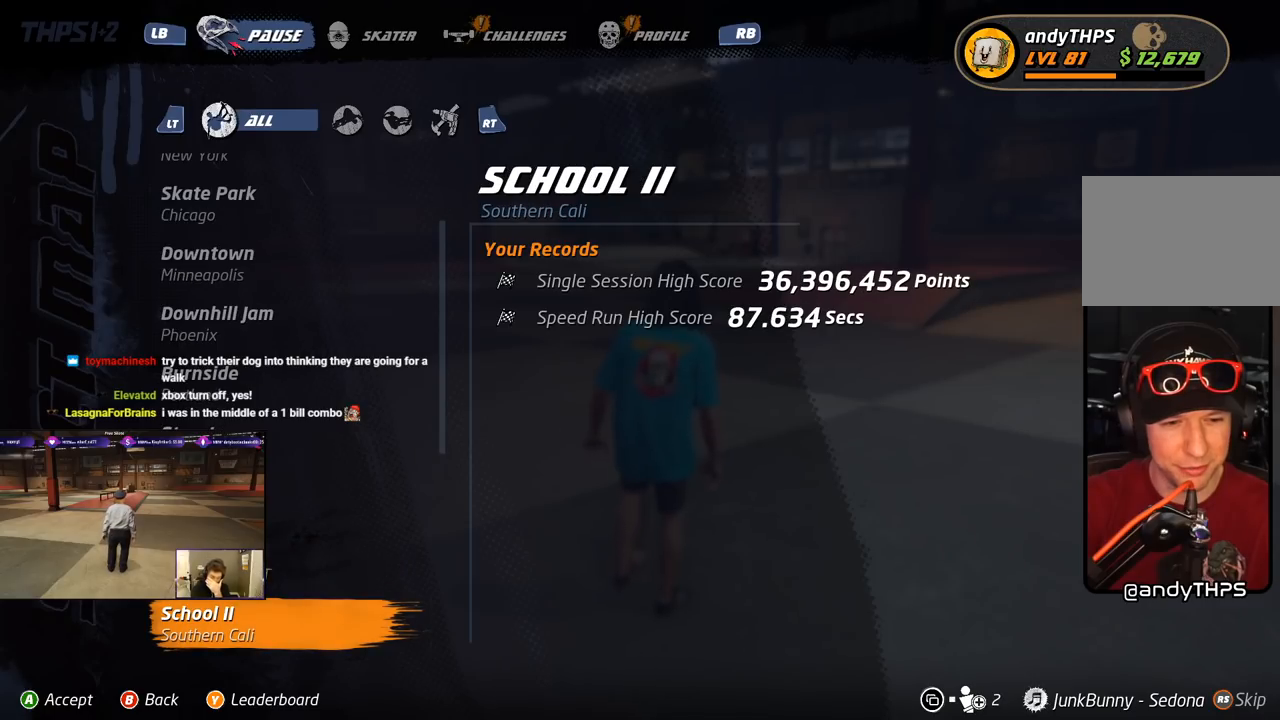
{"buttons": ["DPAD_DOWN"], "right_stick": "center", "events": [[17, "DPAD_DOWN", "down"], [133, "DPAD_DOWN", "up"], [417, "DPAD_DOWN", "down"]]}
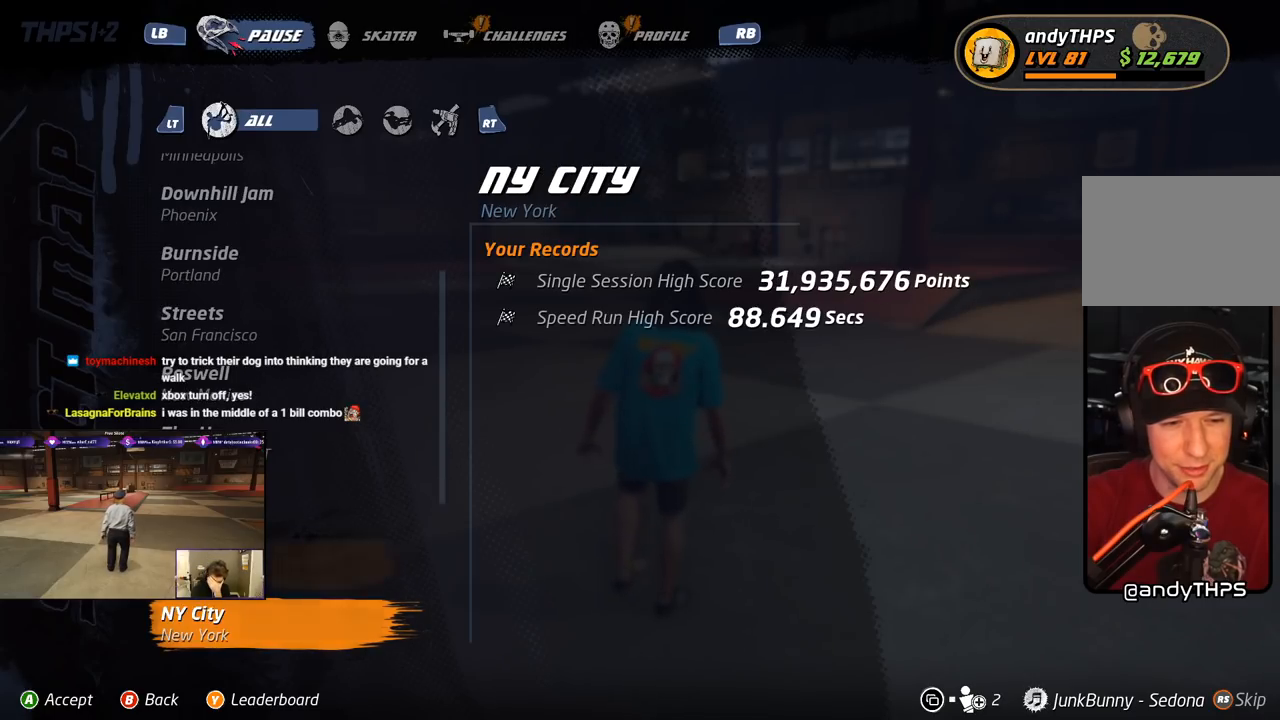
{"buttons": ["DPAD_DOWN"], "right_stick": "center", "events": [[67, "DPAD_DOWN", "up"], [200, "DPAD_DOWN", "down"], [317, "DPAD_DOWN", "up"], [433, "DPAD_DOWN", "down"]]}
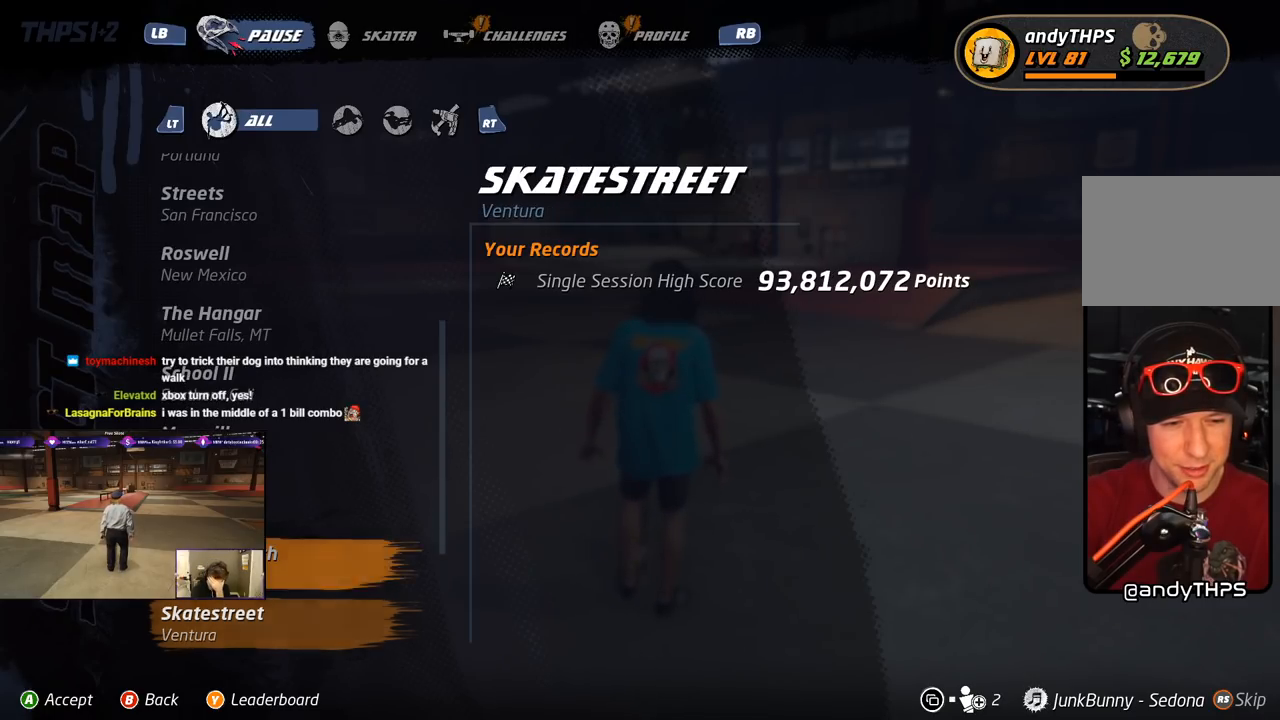
{"buttons": [], "right_stick": "center", "events": [[33, "DPAD_DOWN", "up"], [200, "DPAD_DOWN", "down"], [317, "DPAD_DOWN", "up"]]}
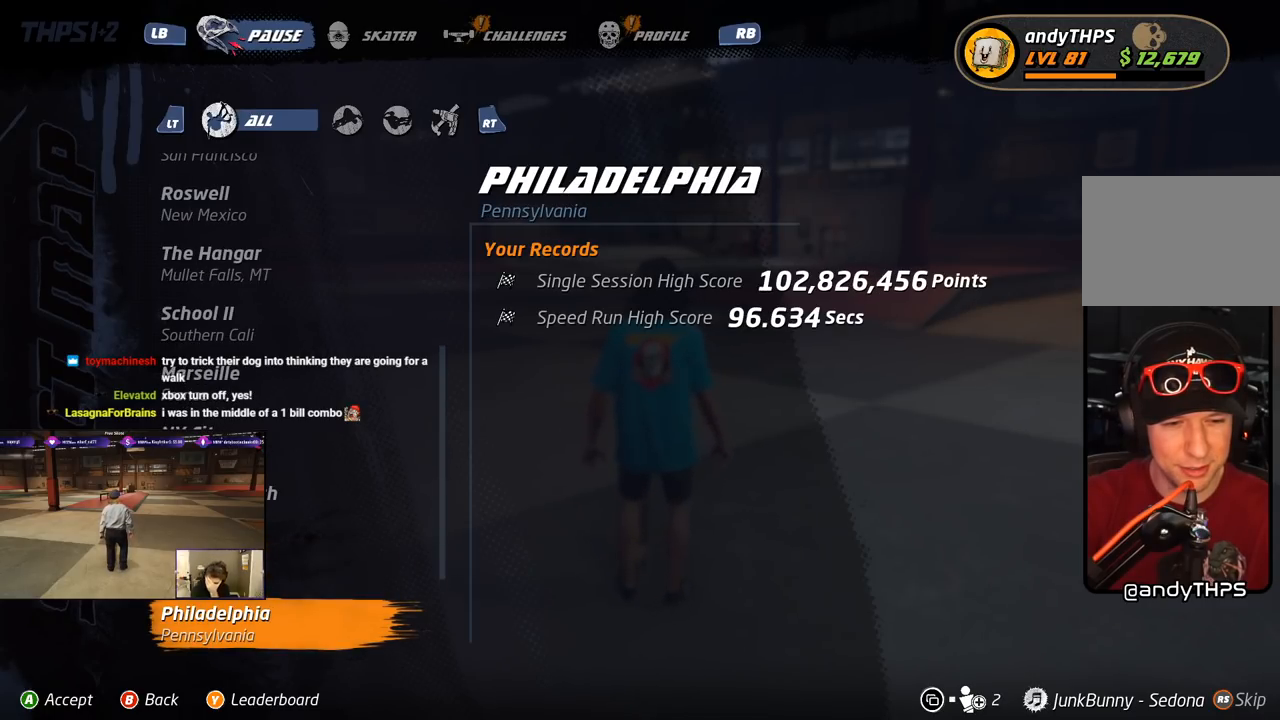
{"buttons": ["CROSS"], "right_stick": "center", "events": [[183, "DPAD_UP", "down"], [267, "DPAD_UP", "up"], [500, "CROSS", "down"]]}
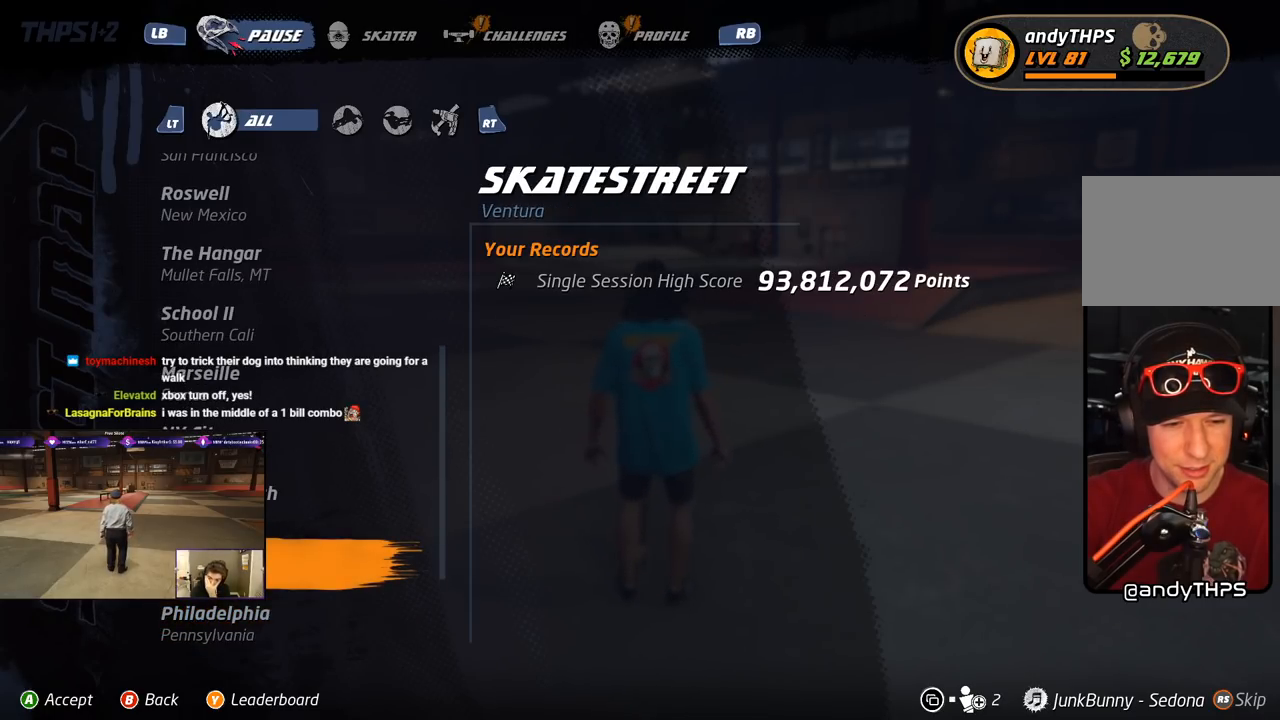
{"buttons": [], "right_stick": "center", "events": [[133, "CROSS", "up"]]}
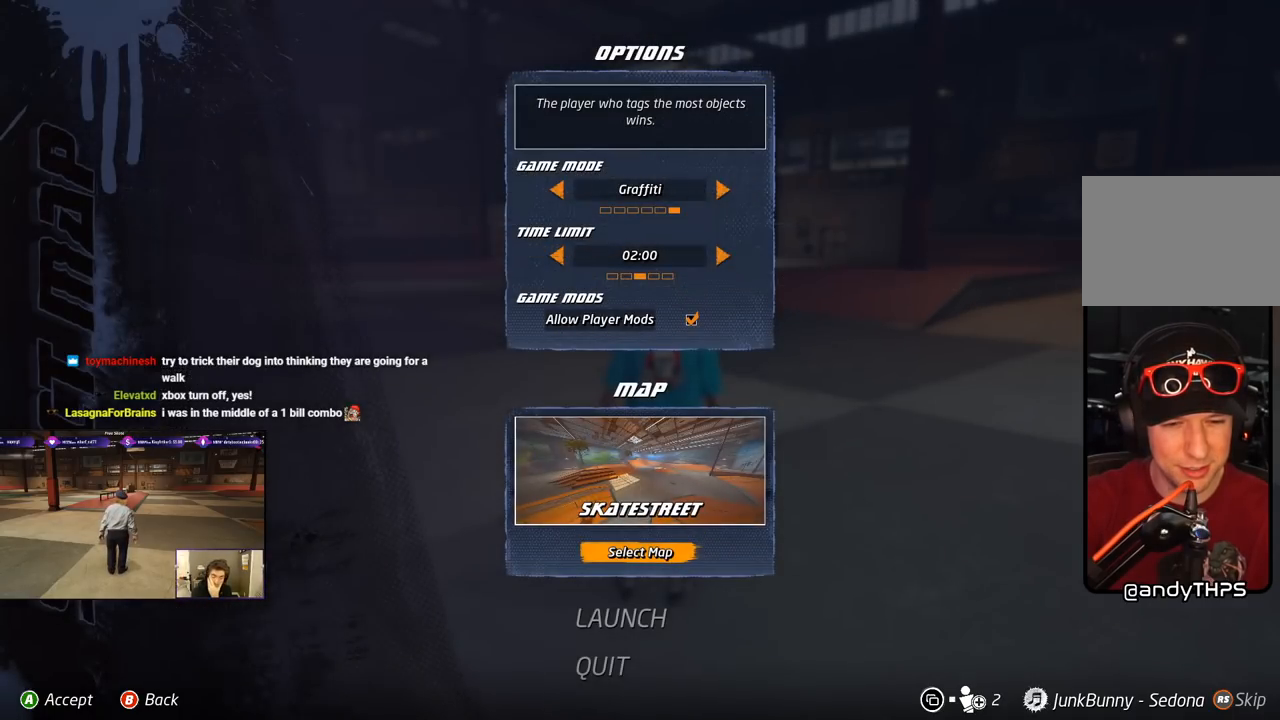
{"buttons": [], "right_stick": "center", "events": [[133, "DPAD_DOWN", "down"], [250, "DPAD_DOWN", "up"]]}
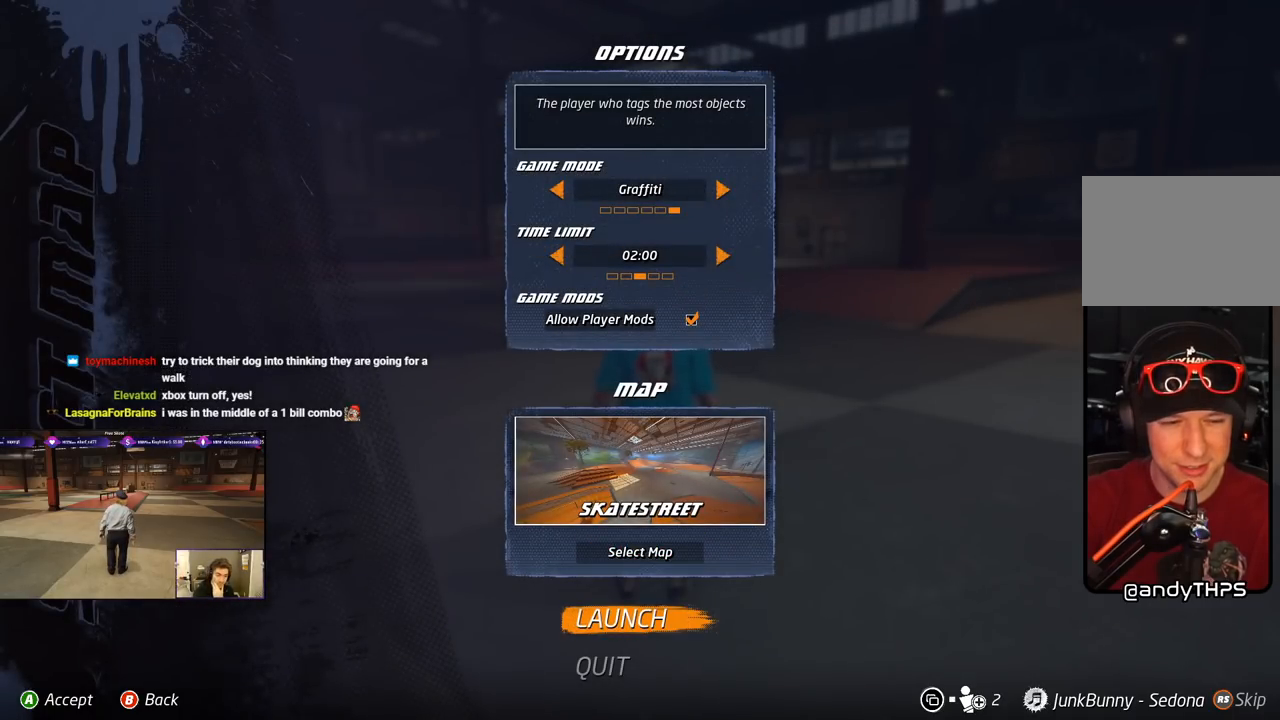
{"buttons": [], "right_stick": "center", "events": []}
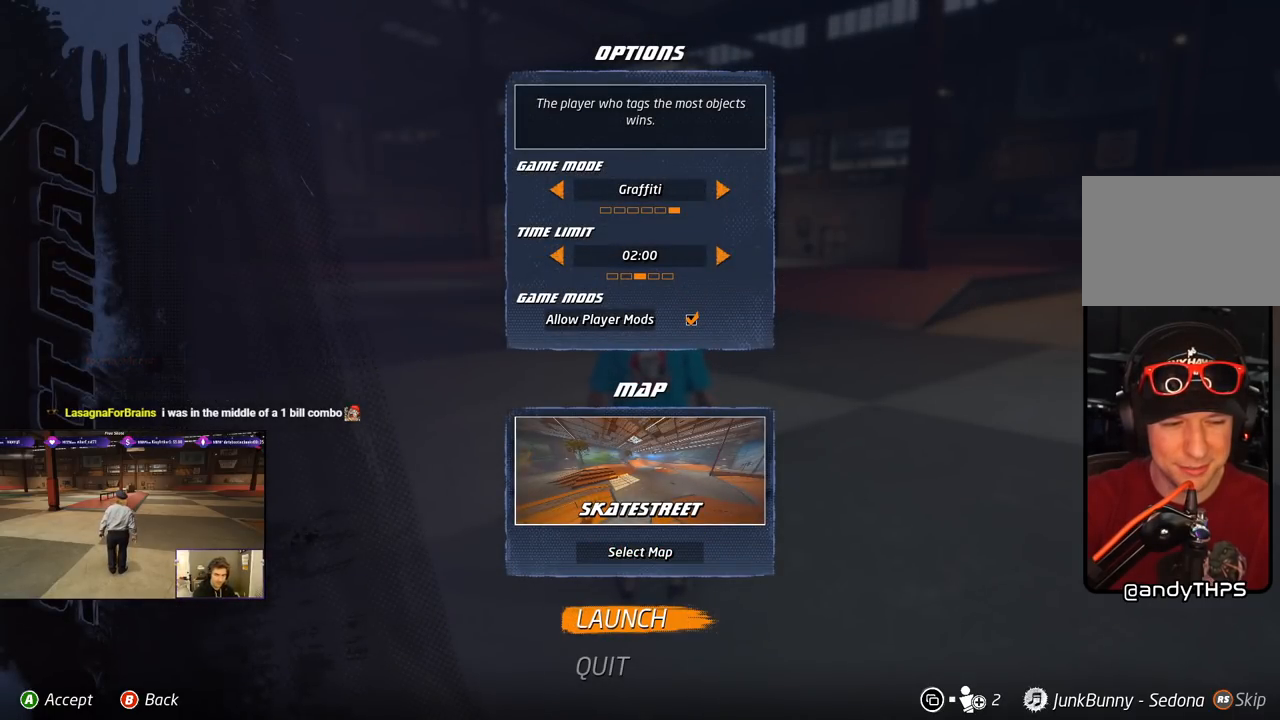
{"buttons": [], "right_stick": "center", "events": []}
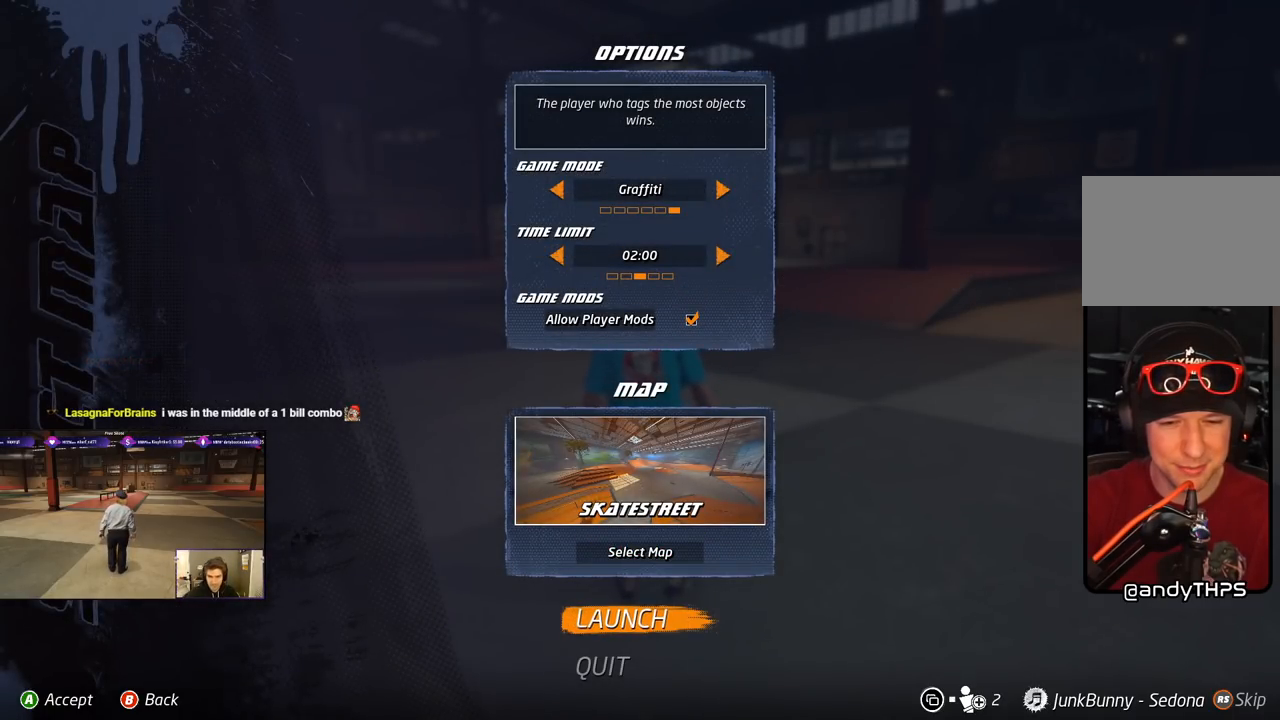
{"buttons": [], "right_stick": "center", "events": []}
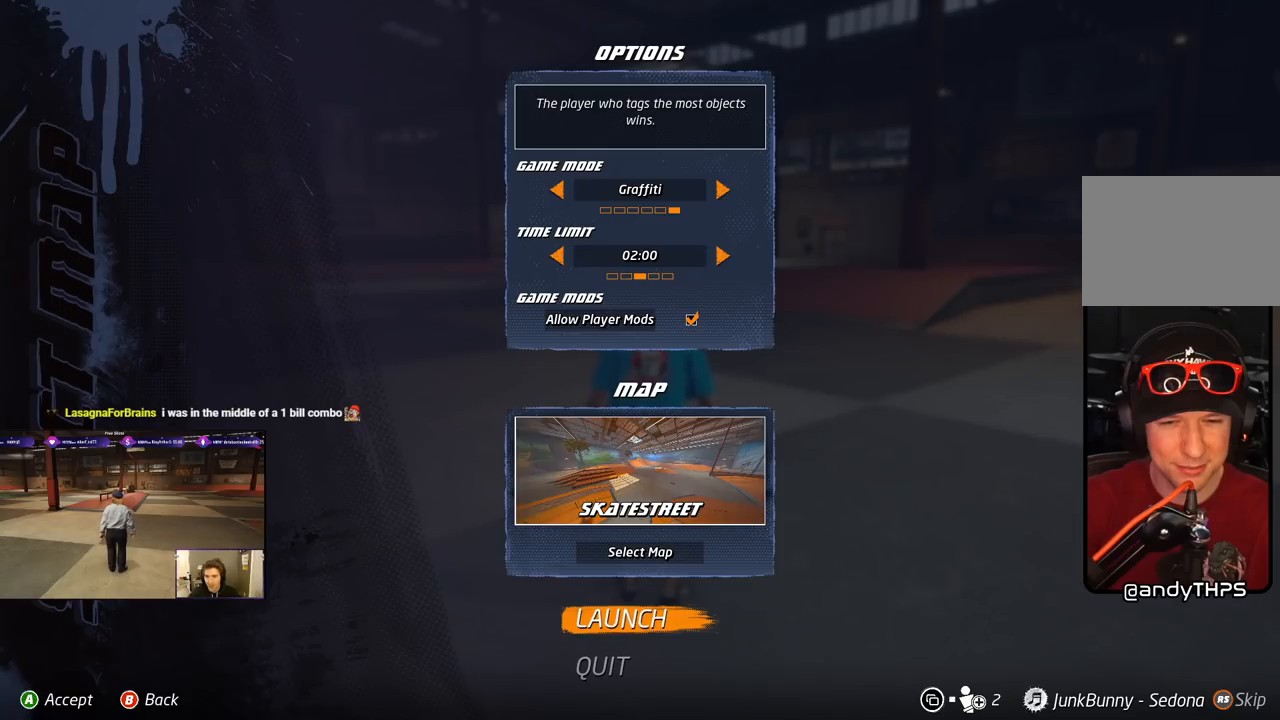
{"buttons": [], "right_stick": "center", "events": [[100, "CROSS", "down"], [267, "CROSS", "up"]]}
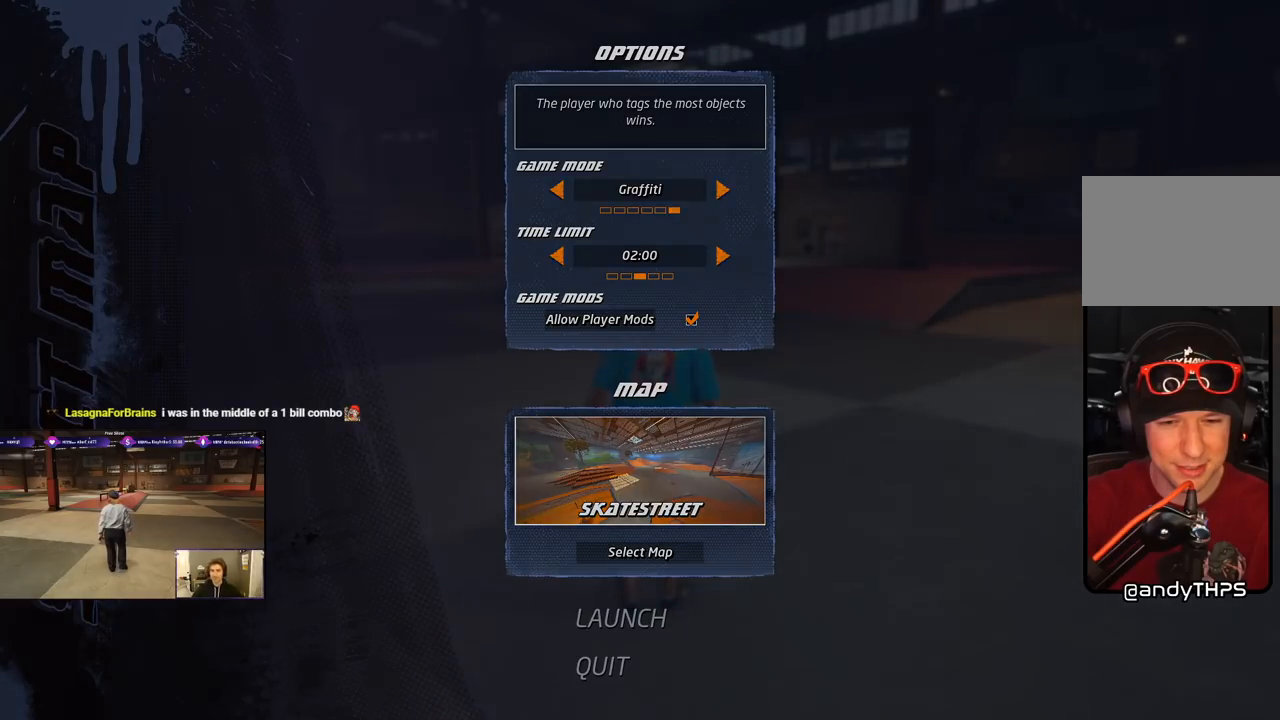
{"buttons": [], "right_stick": "center", "events": []}
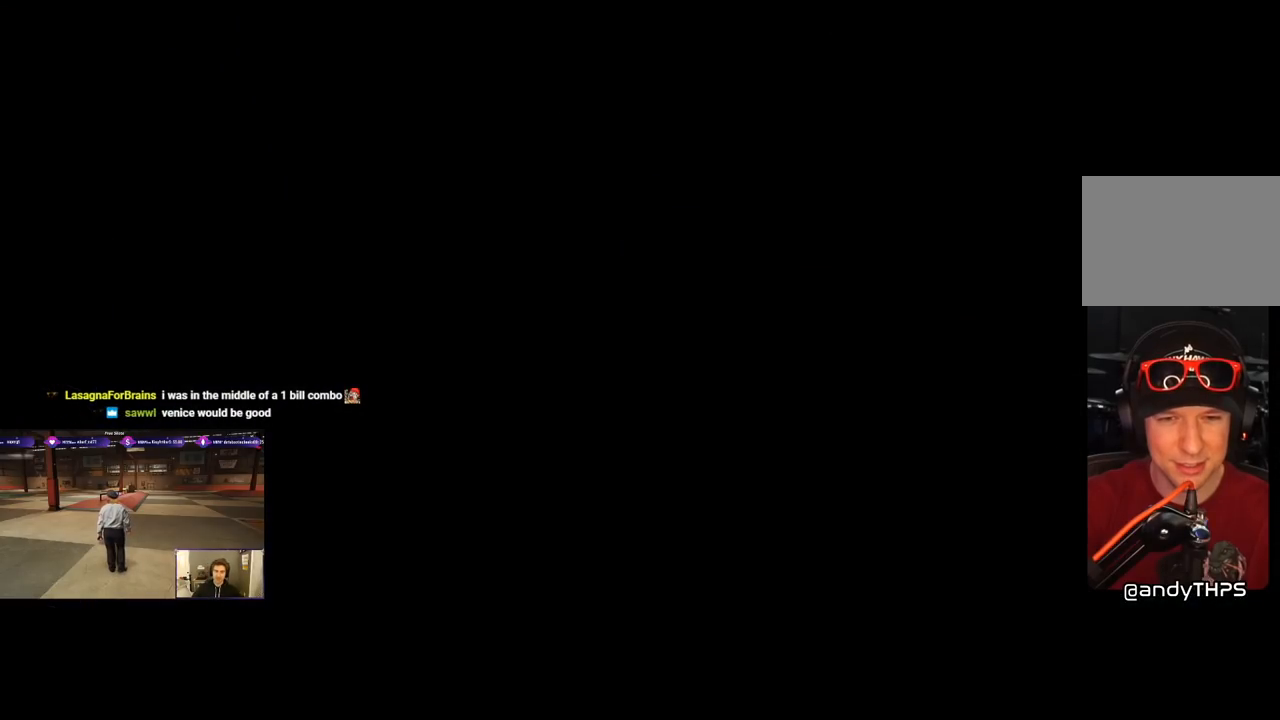
{"buttons": [], "right_stick": "center", "events": []}
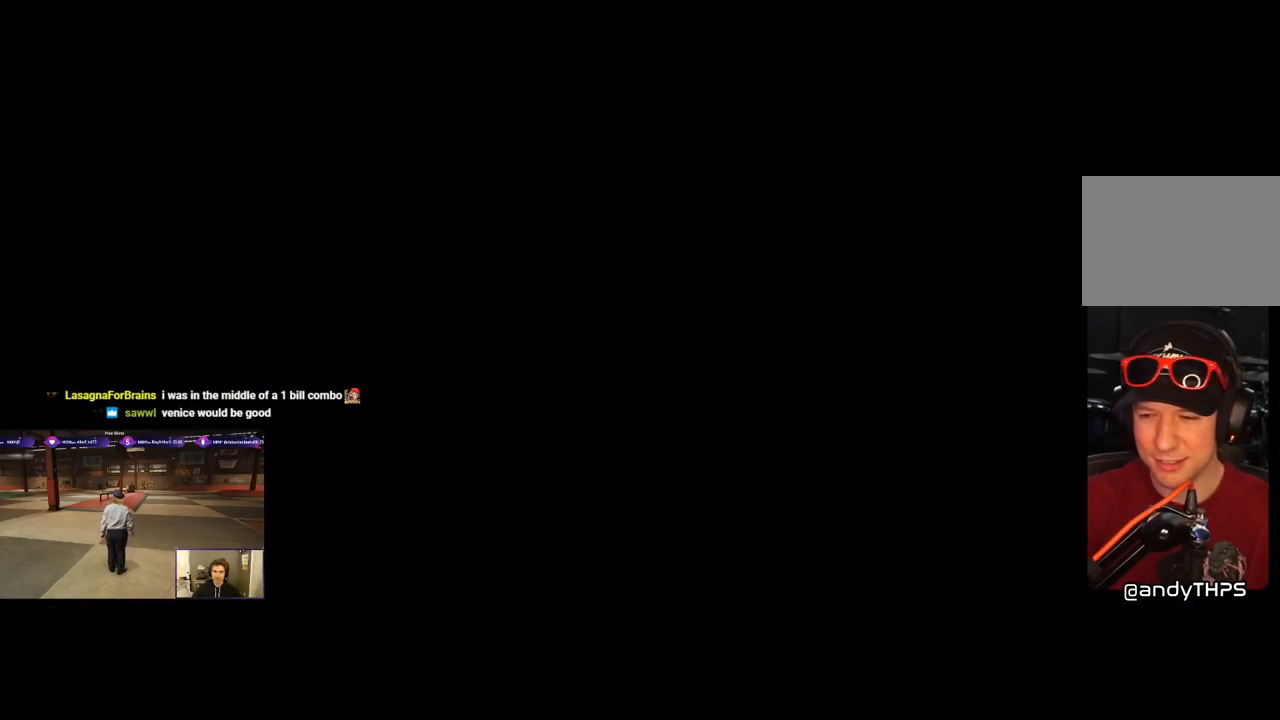
{"buttons": [], "right_stick": "center", "events": []}
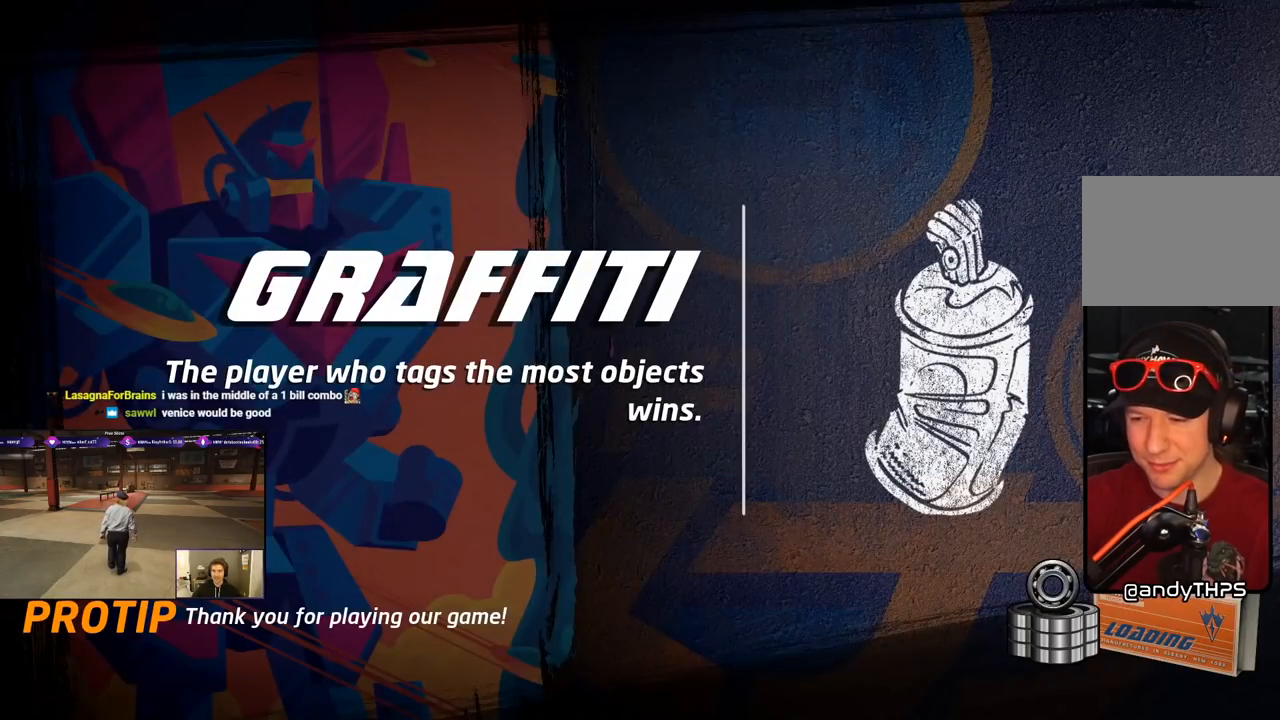
{"buttons": [], "right_stick": "center", "events": []}
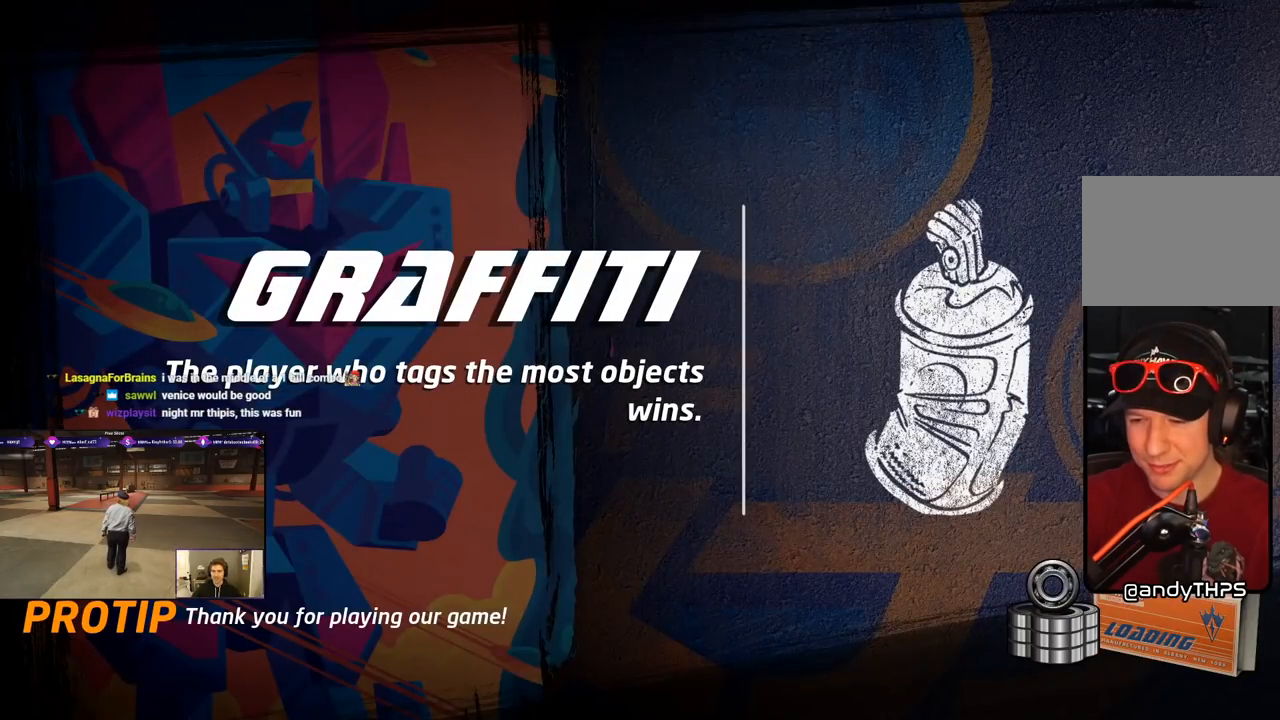
{"buttons": [], "right_stick": "center", "events": []}
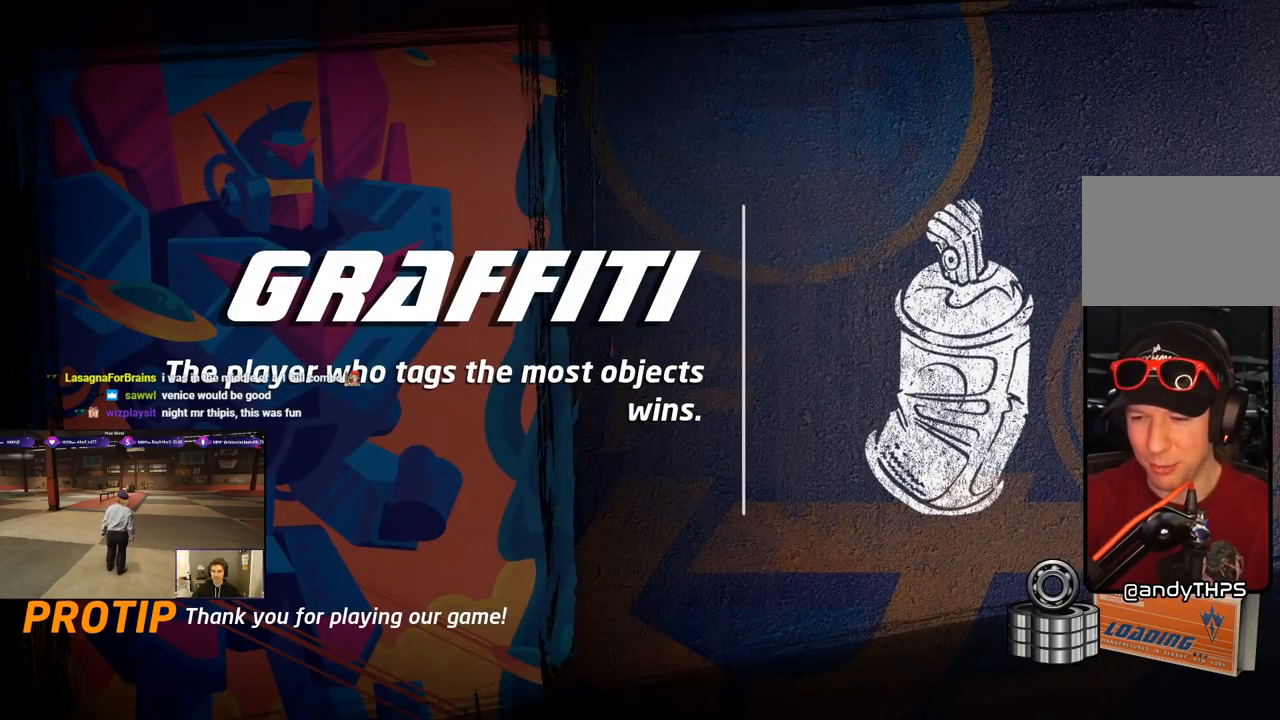
{"buttons": [], "right_stick": "center", "events": []}
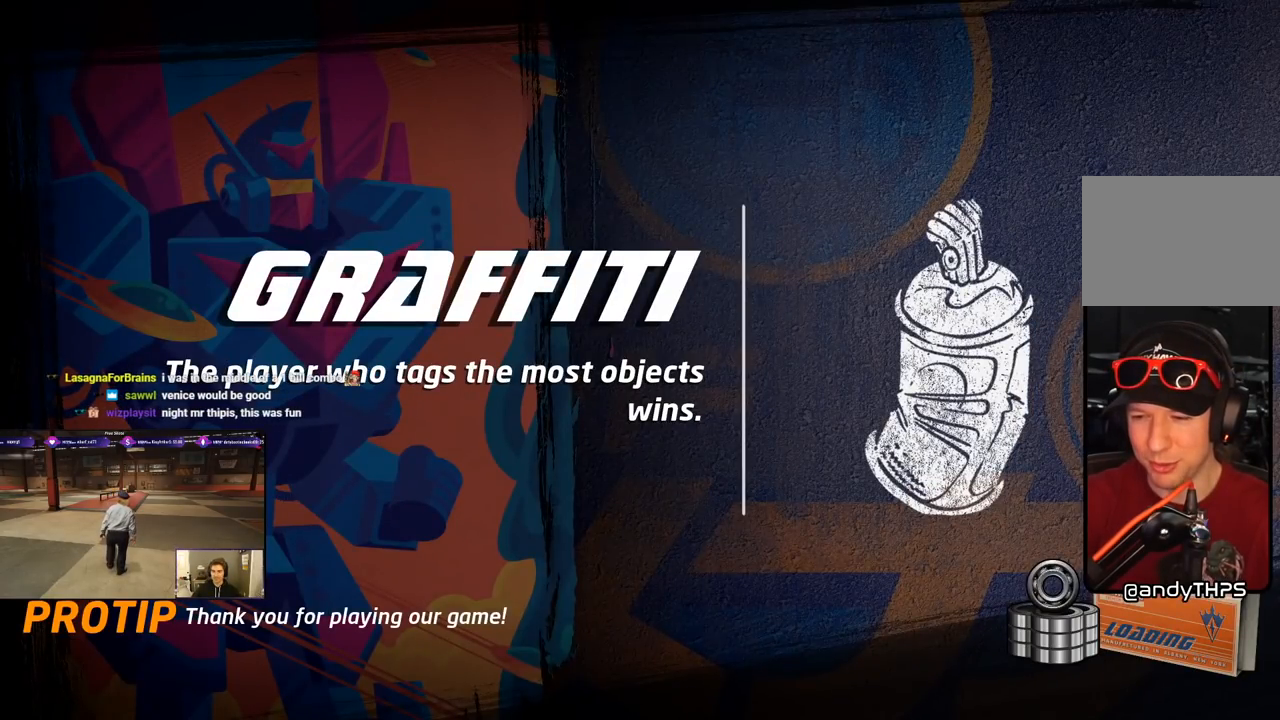
{"buttons": [], "right_stick": "center", "events": []}